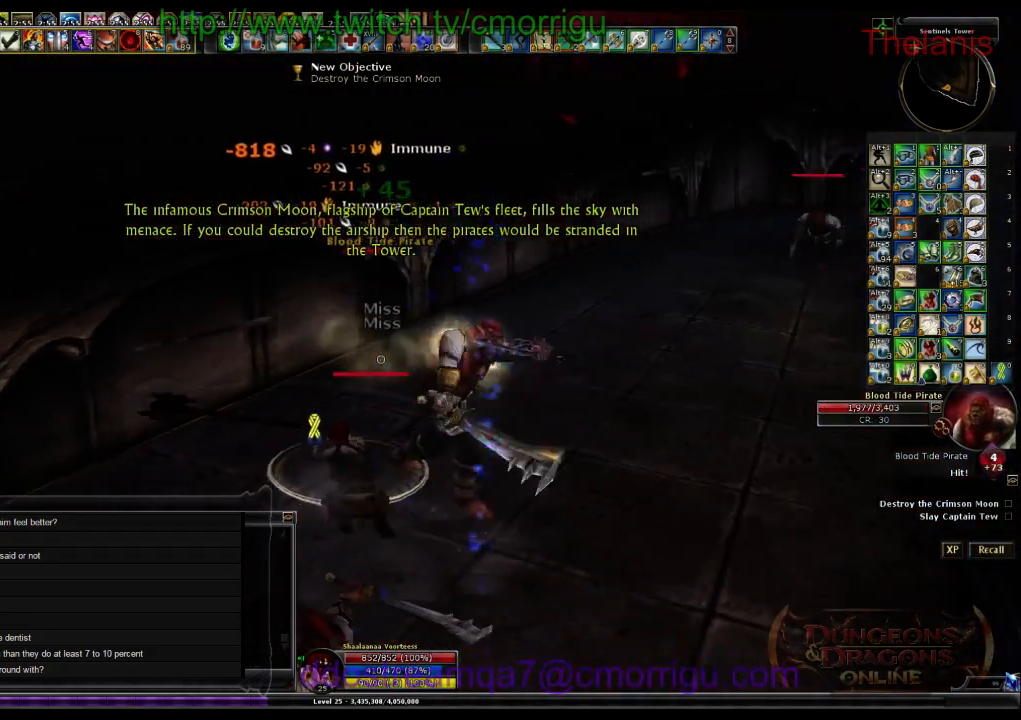
Gameplay with keyboard; each line is a JSON object with the keys held at the frame after it. "events" lists presses ("down") and releases ("up") of ".", "/", "0", "1", "2", "3", "4", "5", "6", "7", "8", "9", "a", "b", "backslash", "backspace", "c", "caps_lock", "comma", "ctrl_l", "ctrl_r", "d", "e", "equals", "escape", "f", "f1", "f10", "f11", "f12", "f2", "f3", "f4", "f5", "f6", "f7", "f8", "f9", "g", "h", "i", "j", "k", "l", "lbracket", "m", "minus", "n", "o", "p", "q", "quote", "r", "rbracket", "return", "s", "semicolon", "shift_l", "shift_r", "space", "t", "tab", "tilde", "u", "v", "w", "x", "y" and "z" between this image and that frame as [ms after this image, input, new state], when the widget could be followed in between. No other keys are recorded. Mouse input is not recorded.
{"keys": [], "events": []}
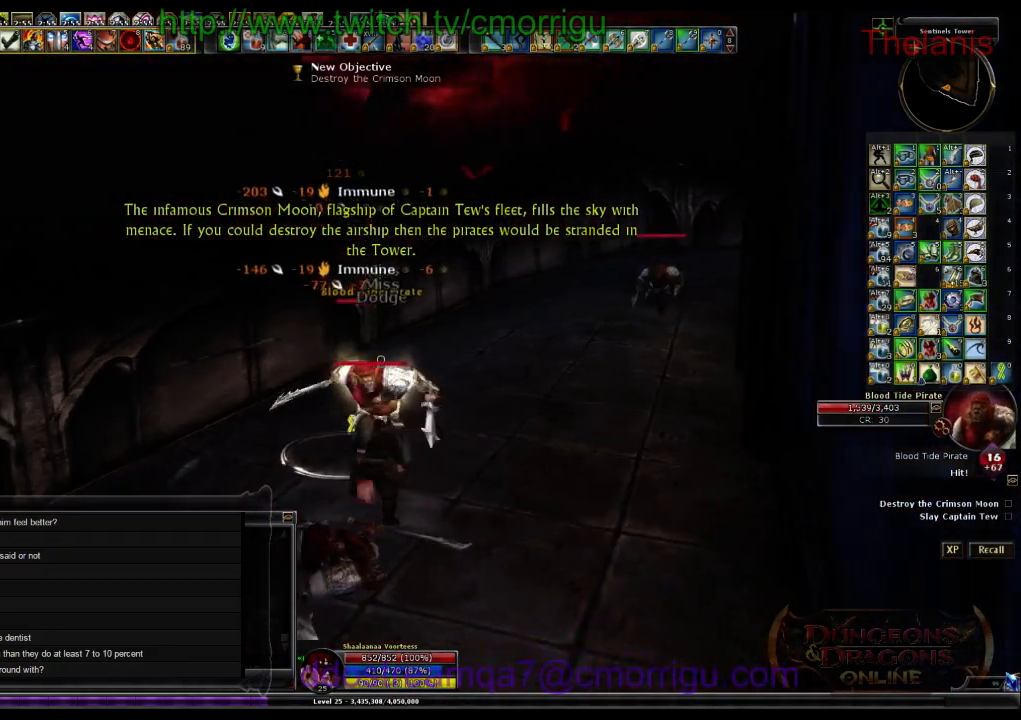
{"keys": [], "events": []}
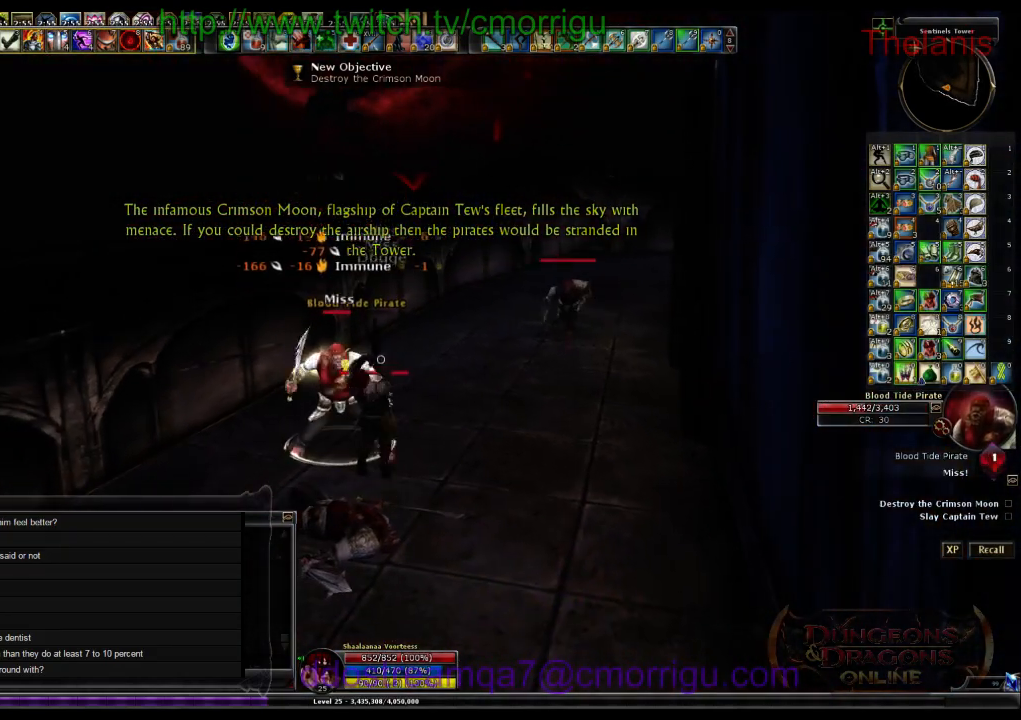
{"keys": [], "events": []}
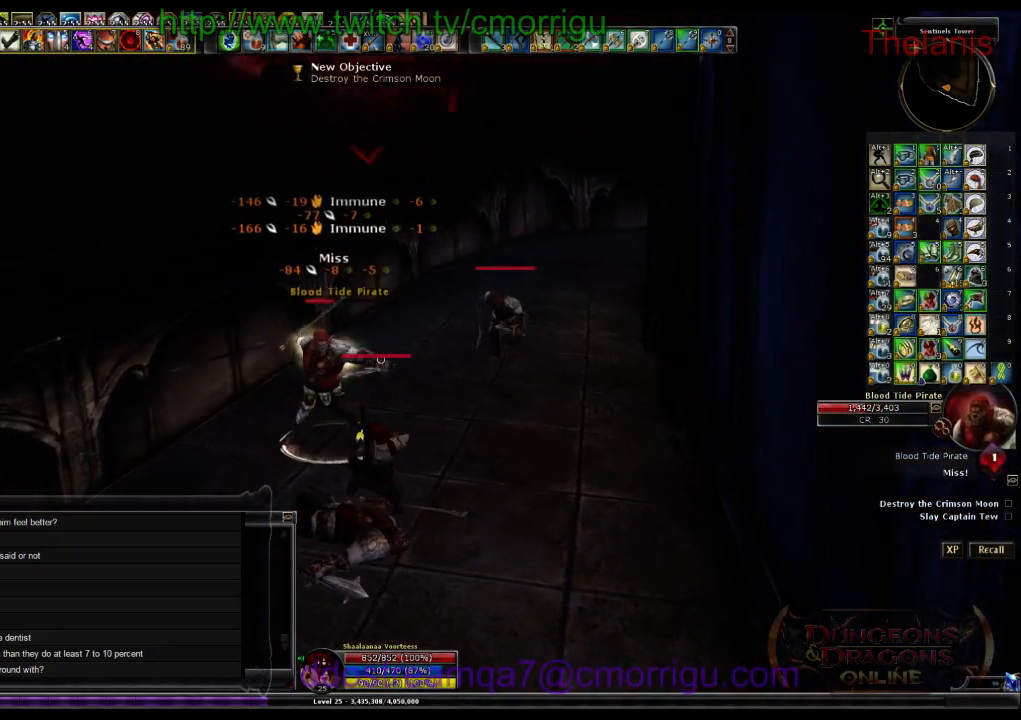
{"keys": ["1"], "events": [[433, "1", "down"]]}
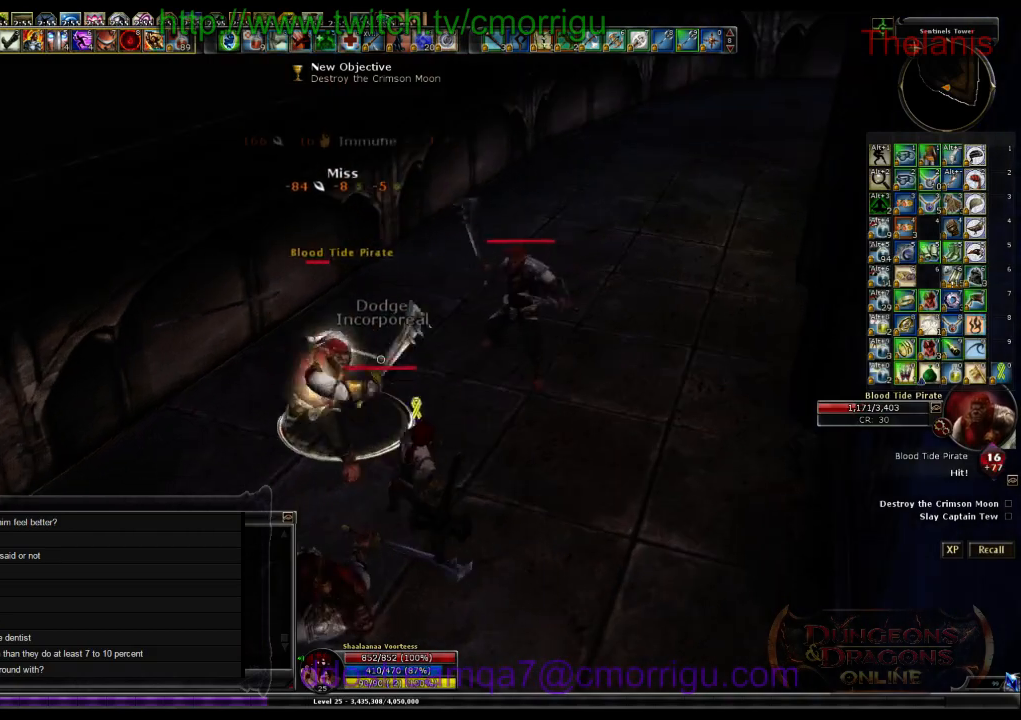
{"keys": ["2"], "events": [[167, "1", "up"], [467, "2", "down"]]}
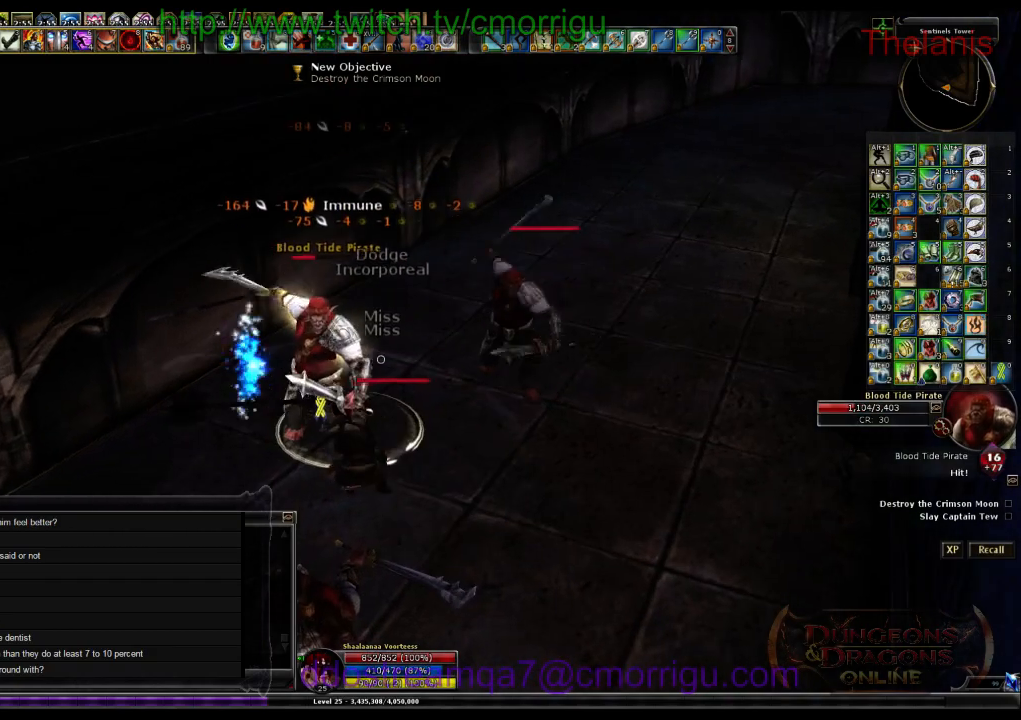
{"keys": [], "events": [[200, "2", "up"]]}
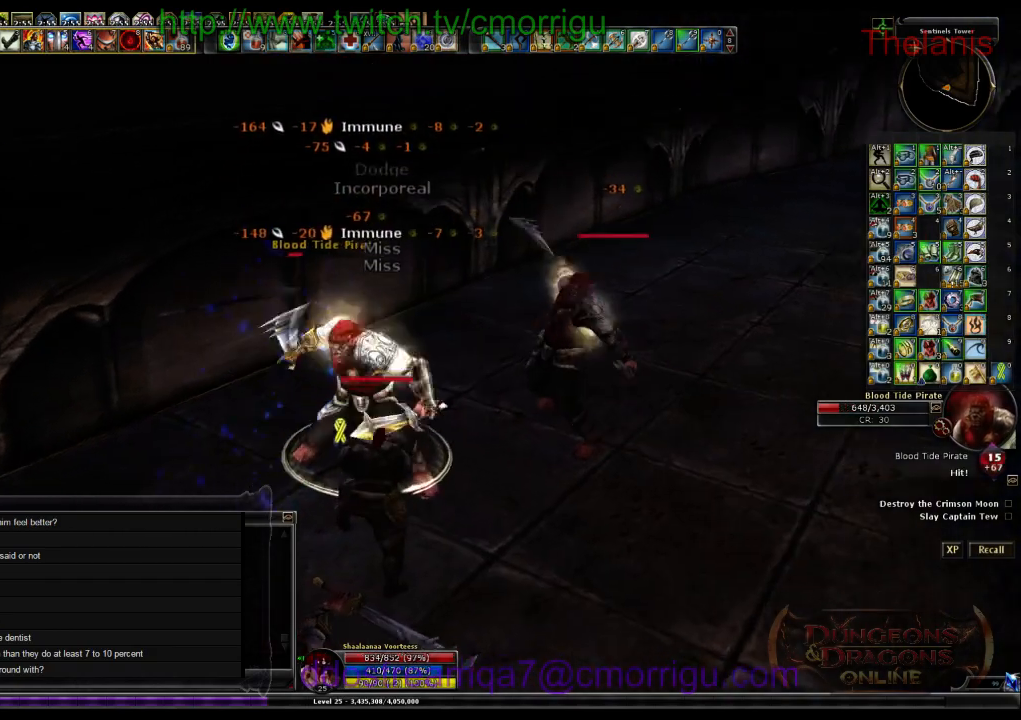
{"keys": [], "events": []}
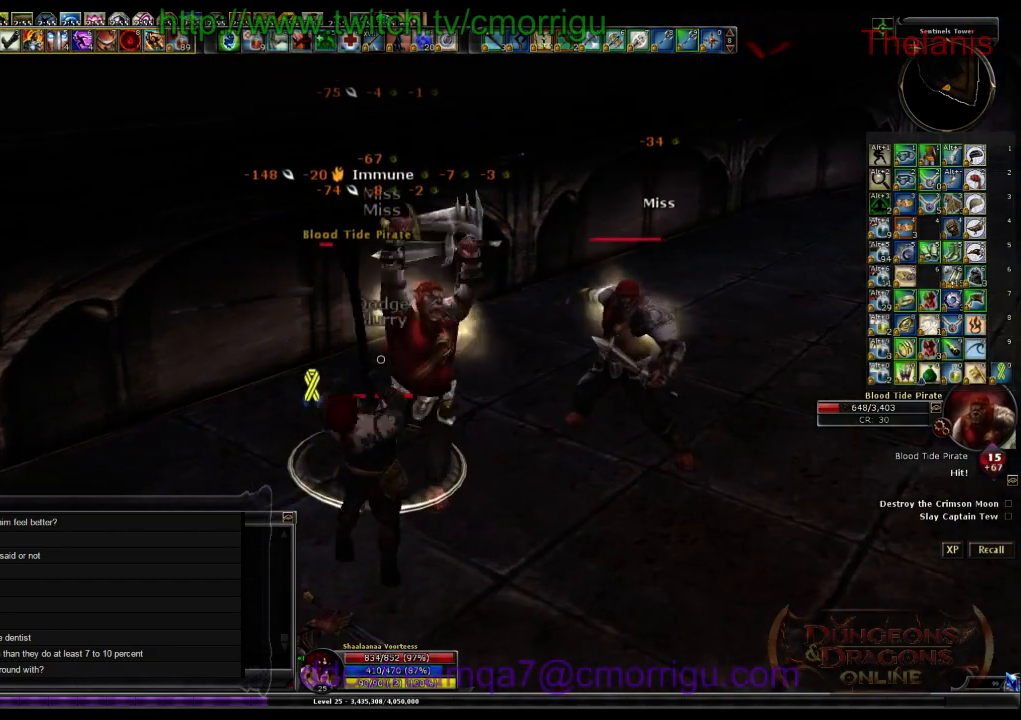
{"keys": [], "events": []}
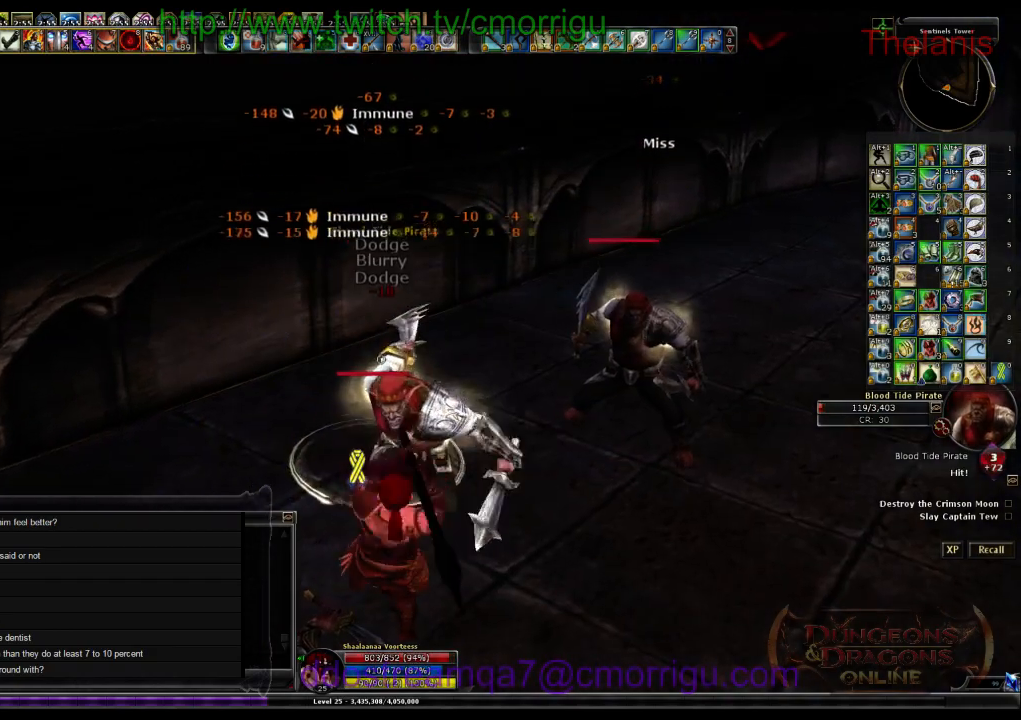
{"keys": ["d", "w"], "events": [[400, "w", "down"], [467, "d", "down"]]}
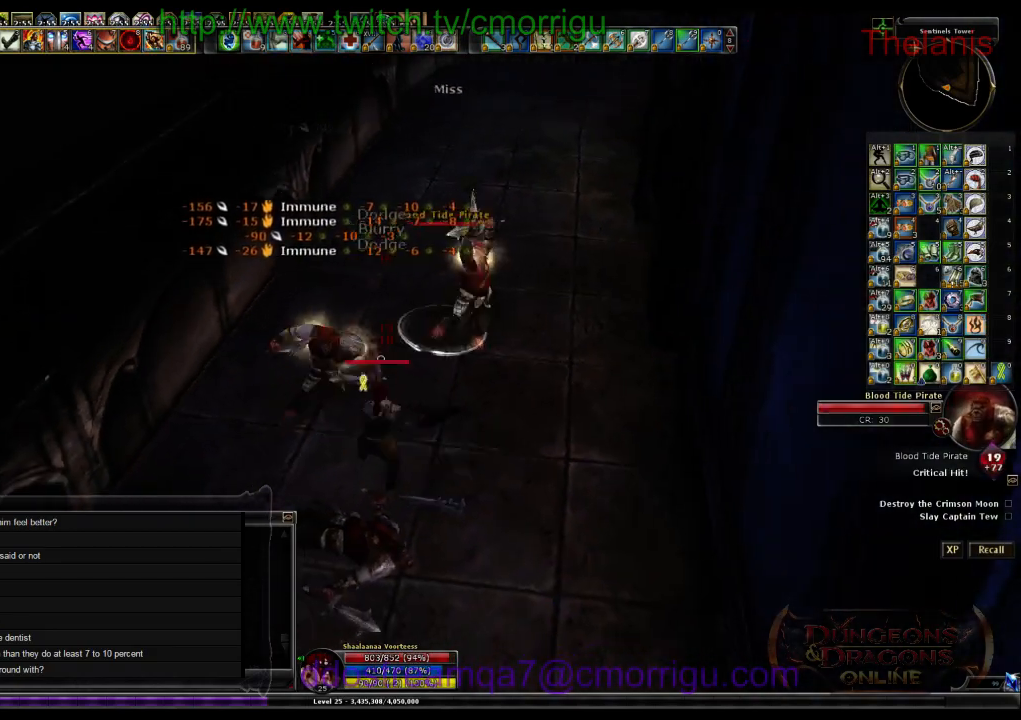
{"keys": [], "events": [[167, "d", "up"], [200, "w", "up"], [267, "1", "down"], [433, "1", "up"]]}
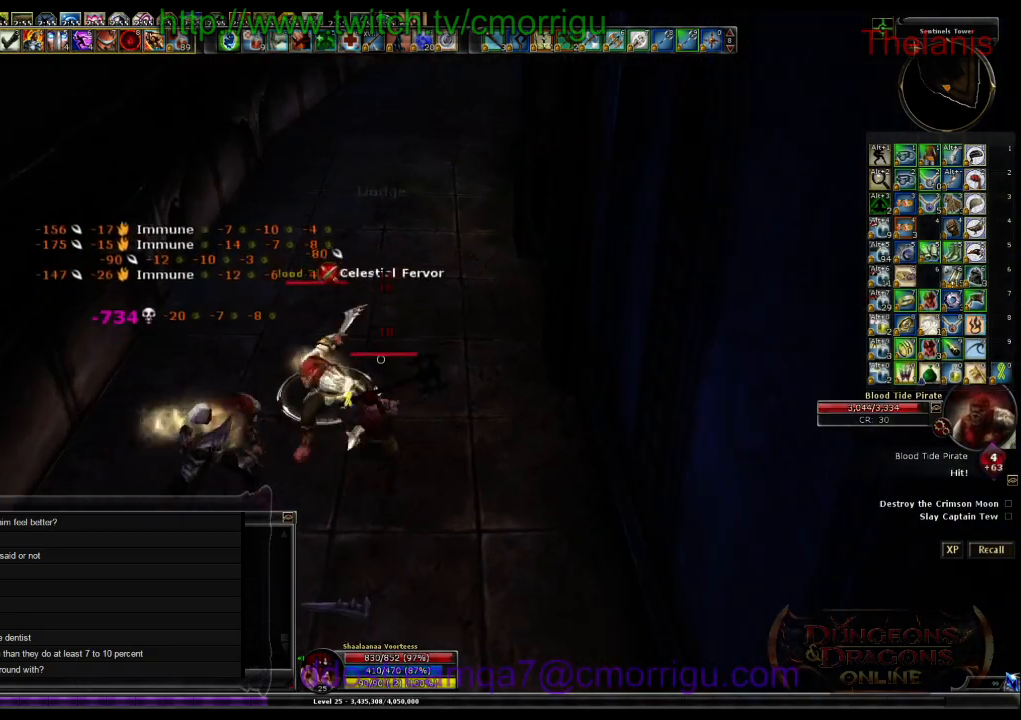
{"keys": [], "events": [[200, "a", "down"], [300, "2", "down"], [333, "a", "up"], [500, "2", "up"]]}
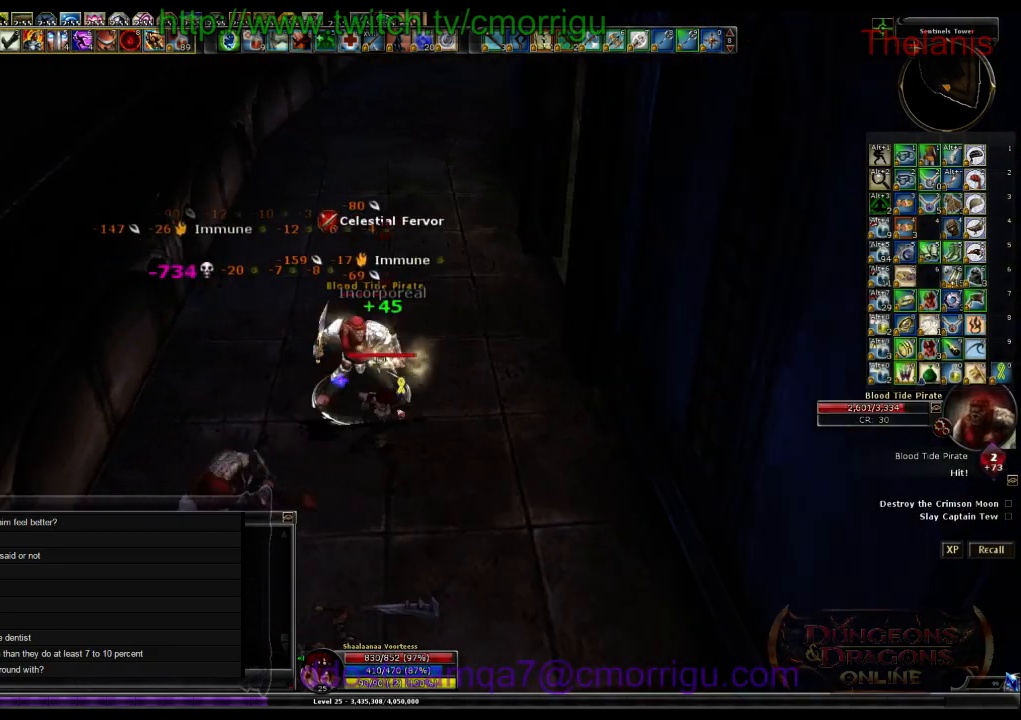
{"keys": [], "events": []}
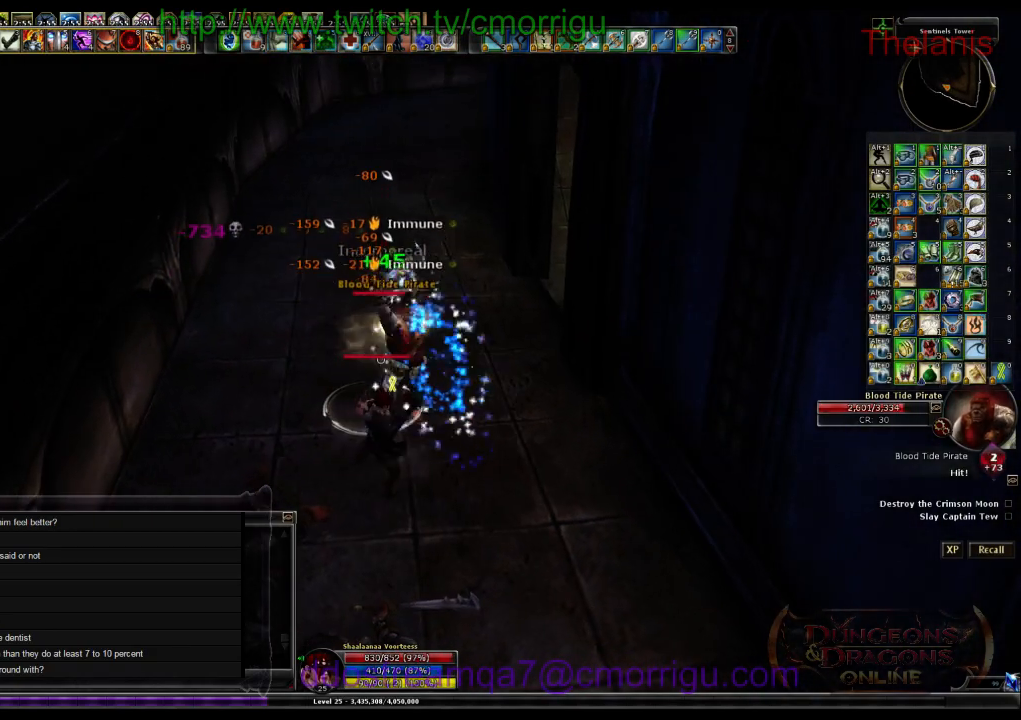
{"keys": [], "events": []}
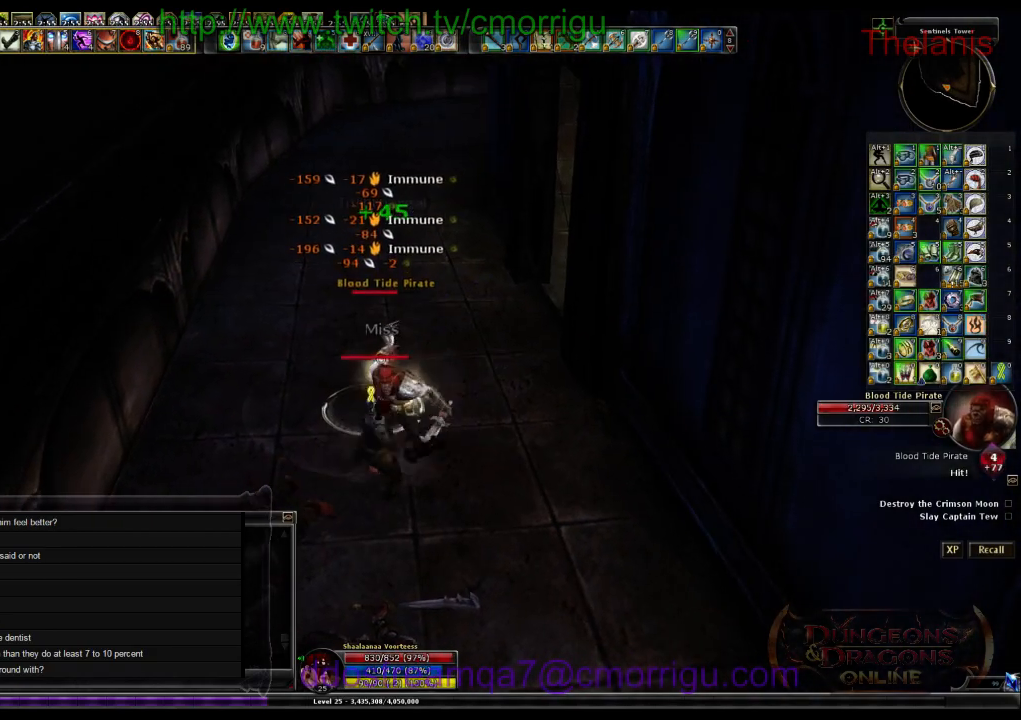
{"keys": [], "events": []}
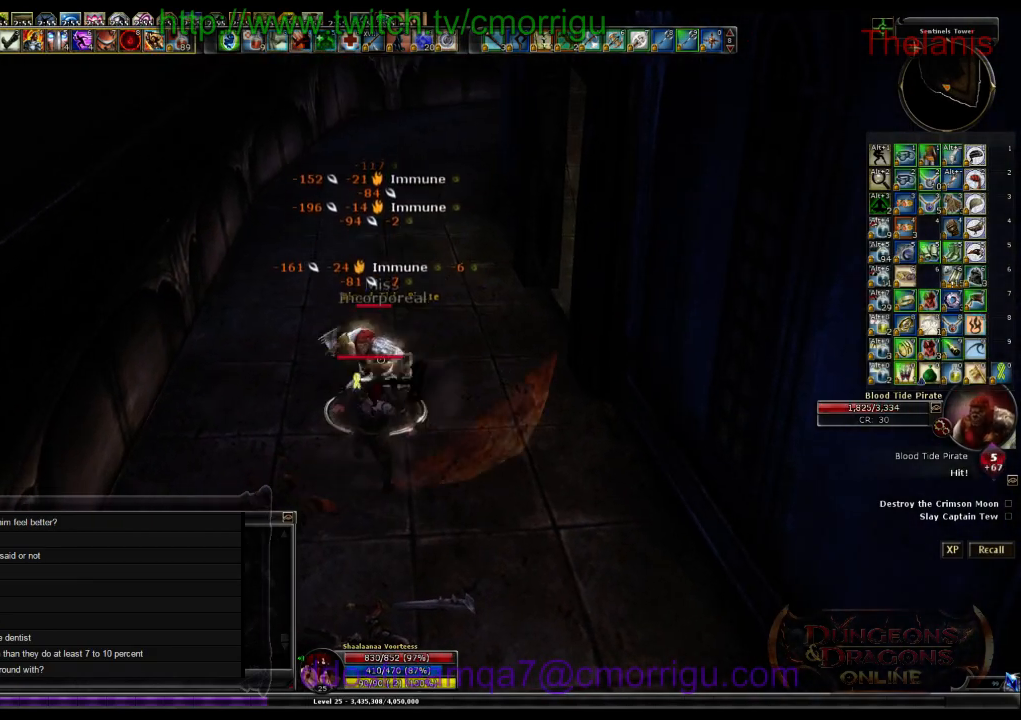
{"keys": [], "events": []}
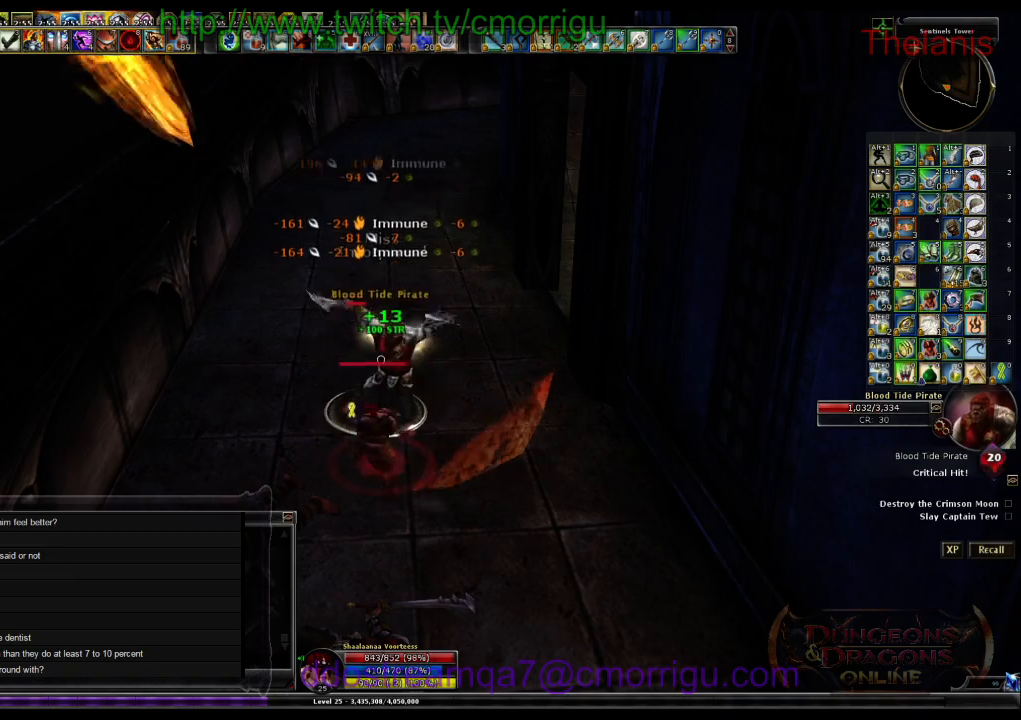
{"keys": [], "events": []}
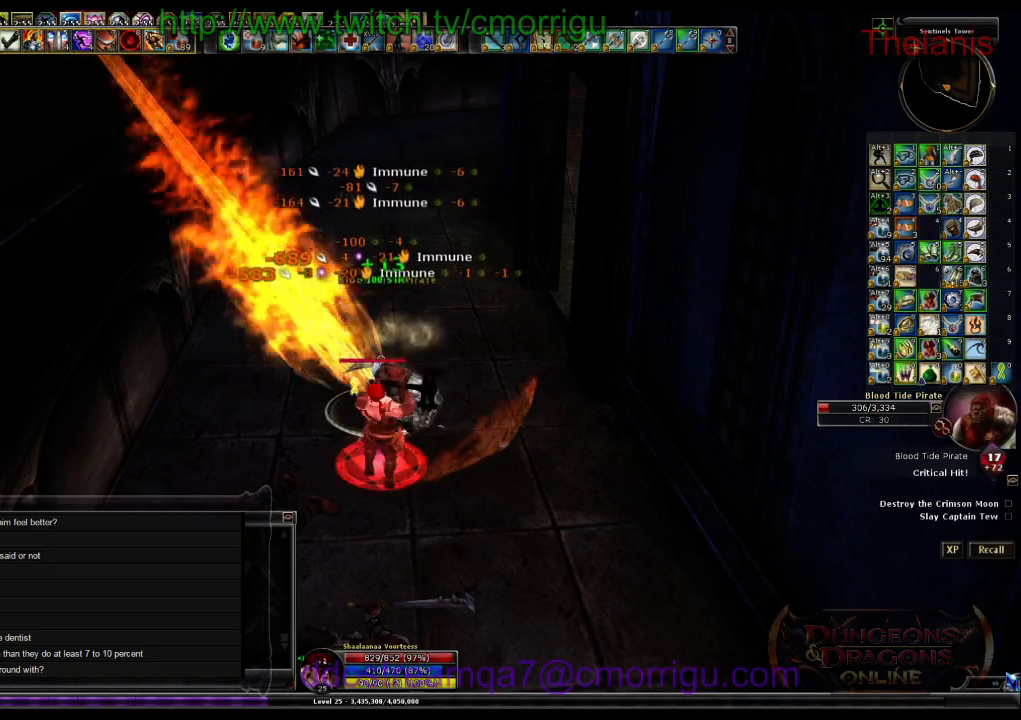
{"keys": [], "events": []}
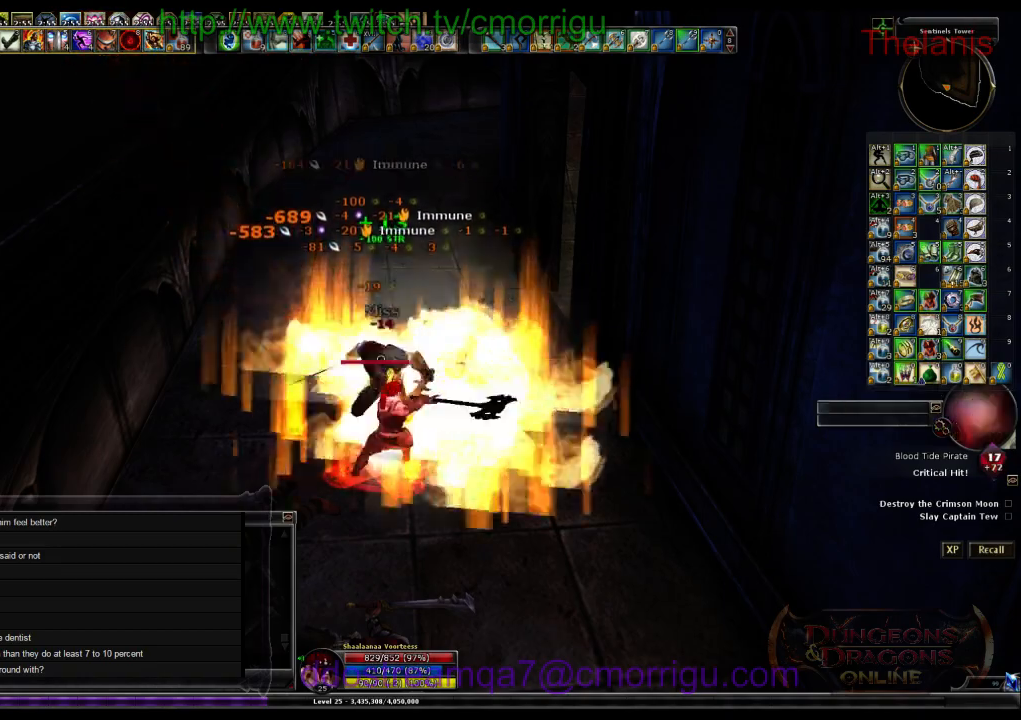
{"keys": ["a"], "events": [[400, "a", "down"]]}
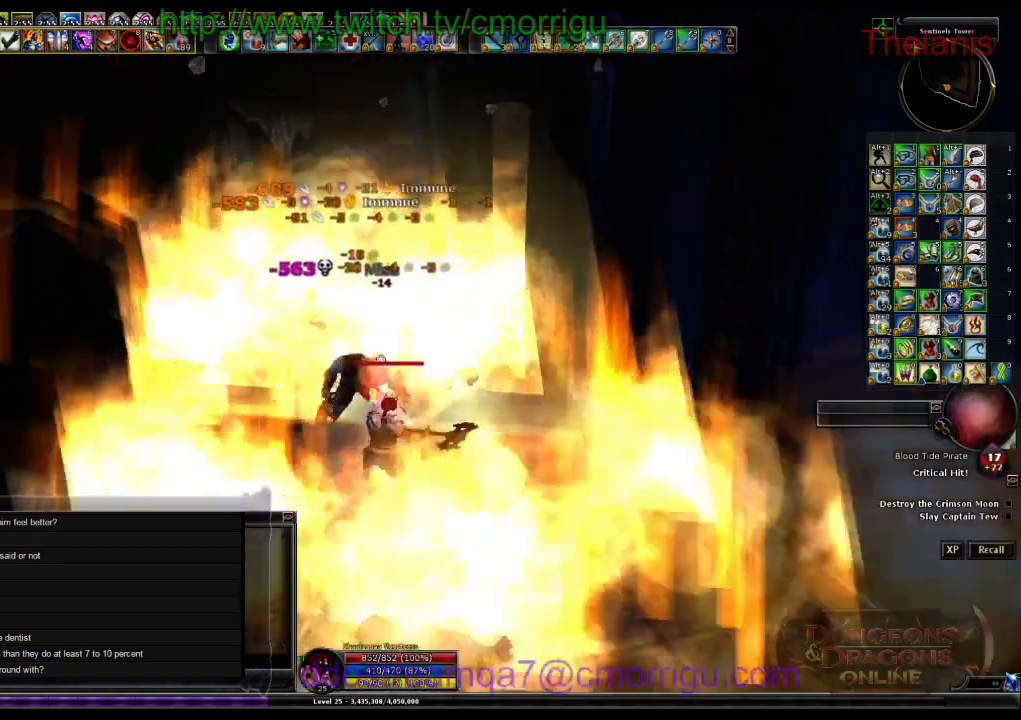
{"keys": ["w"]}
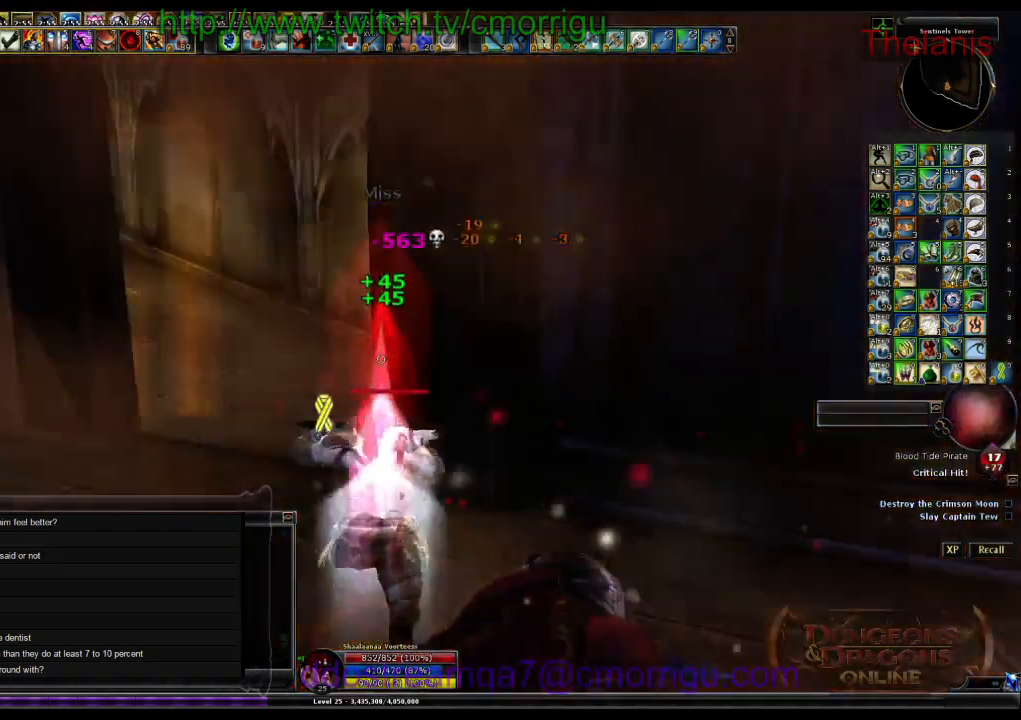
{"keys": ["a", "w"], "events": [[100, "a", "down"]]}
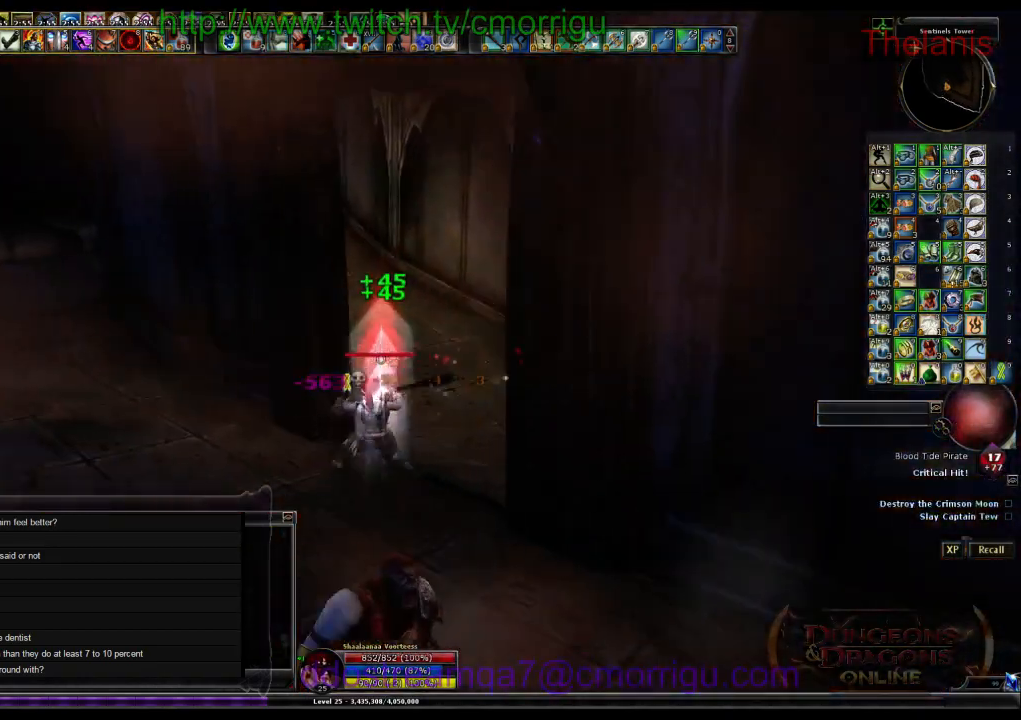
{"keys": ["d", "w"], "events": [[67, "a", "up"], [300, "d", "down"]]}
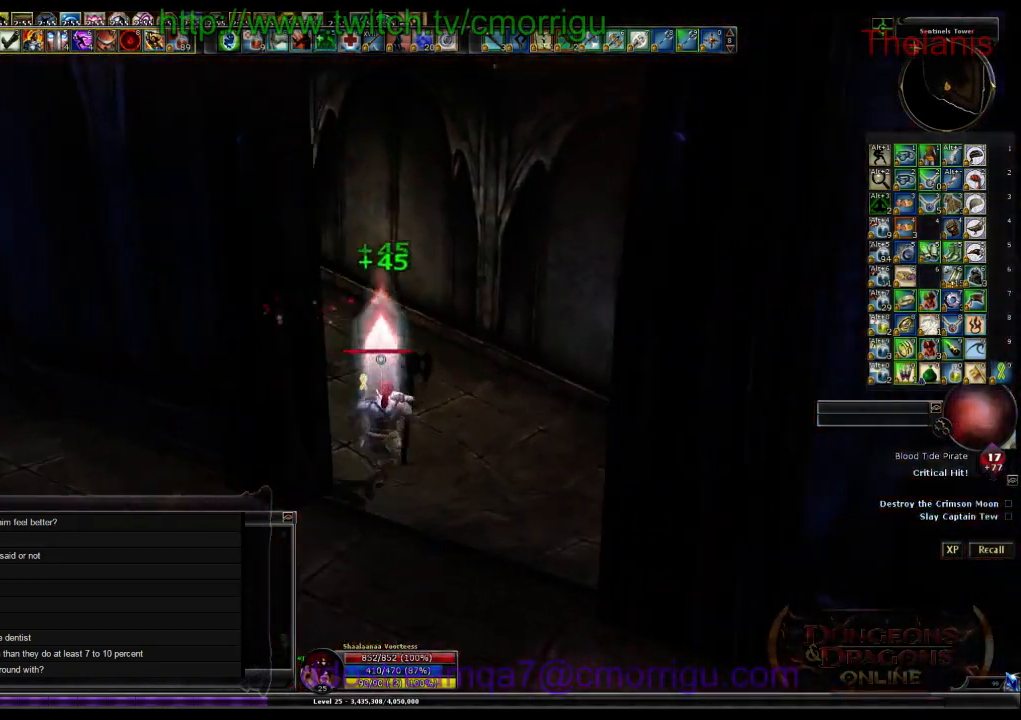
{"keys": ["w"], "events": [[33, "d", "up"]]}
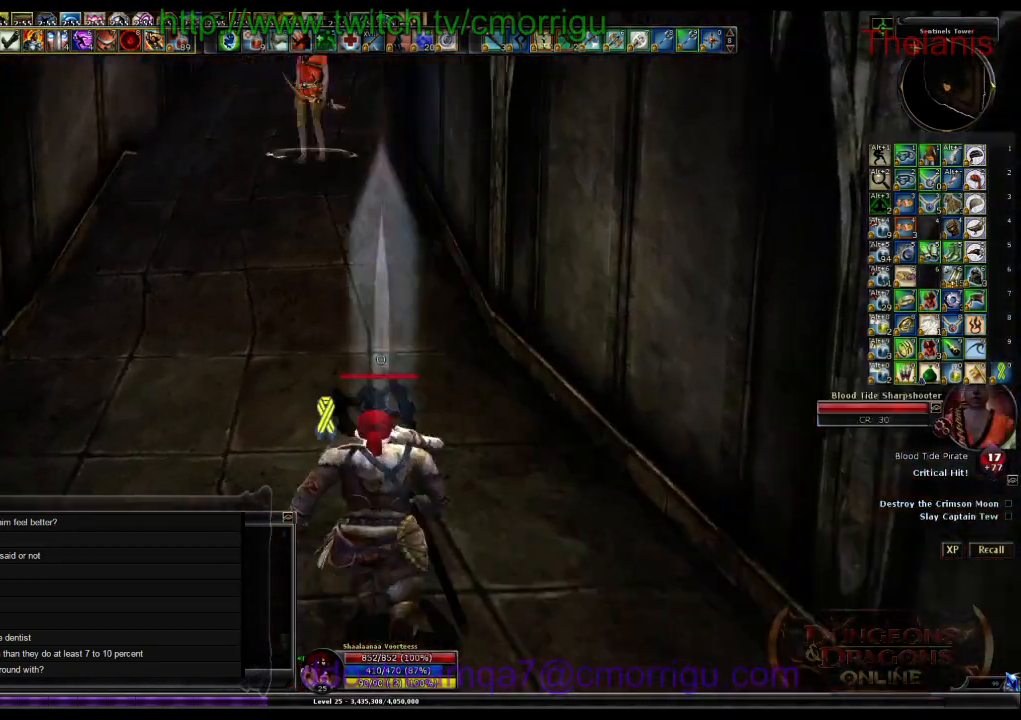
{"keys": ["w"], "events": []}
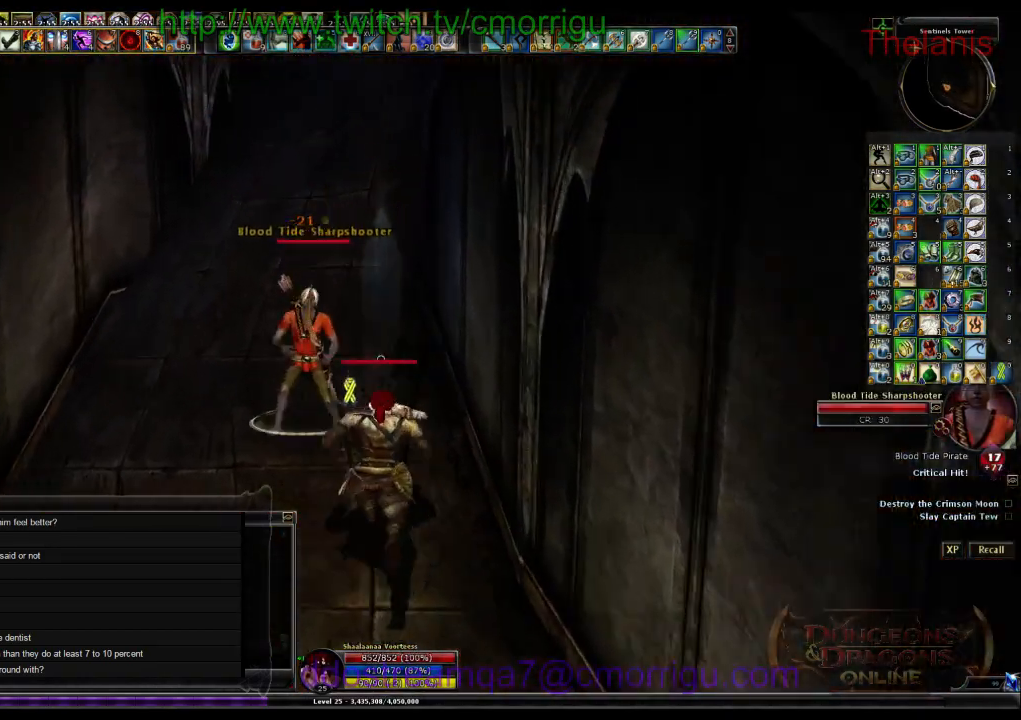
{"keys": [], "events": [[67, "w", "up"]]}
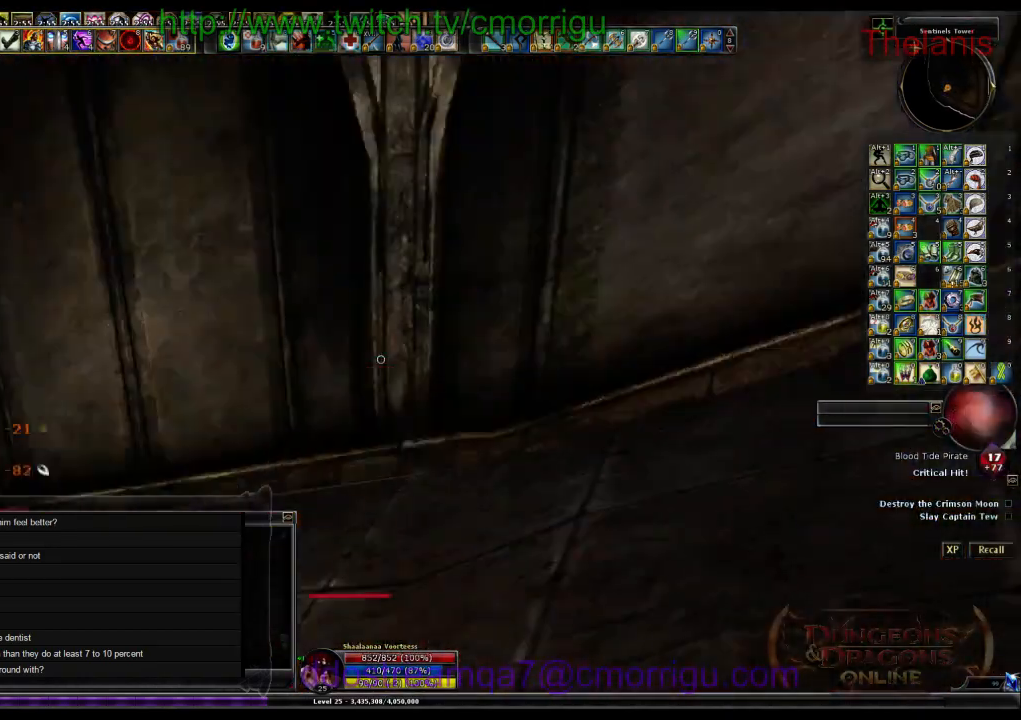
{"keys": ["1"], "events": [[400, "1", "down"]]}
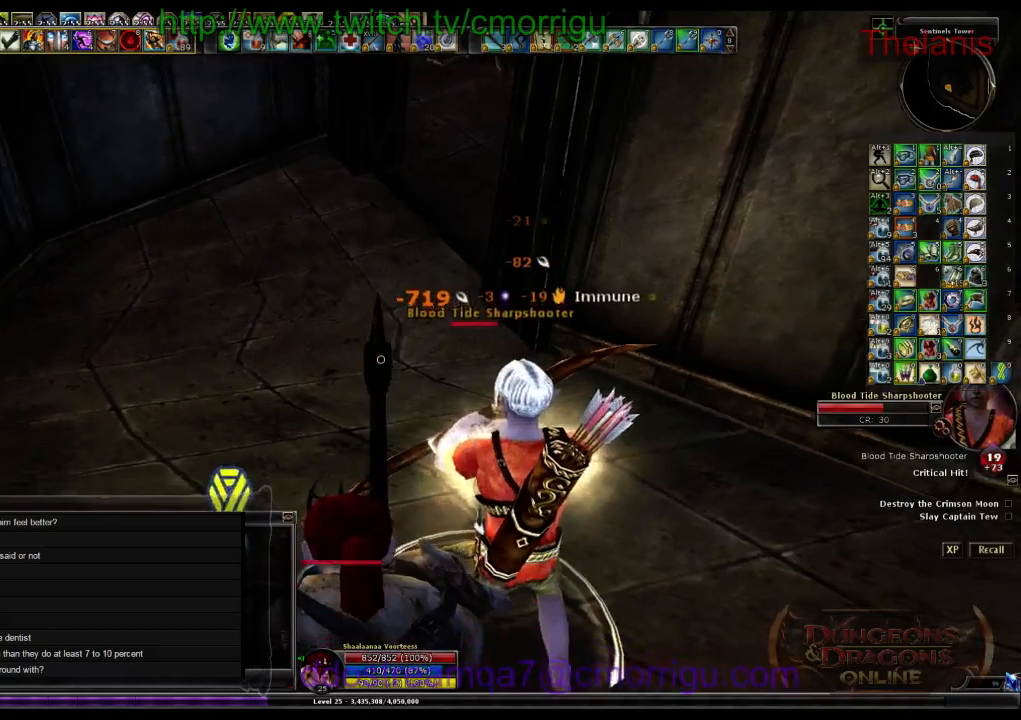
{"keys": ["2"], "events": [[100, "1", "up"], [433, "2", "down"]]}
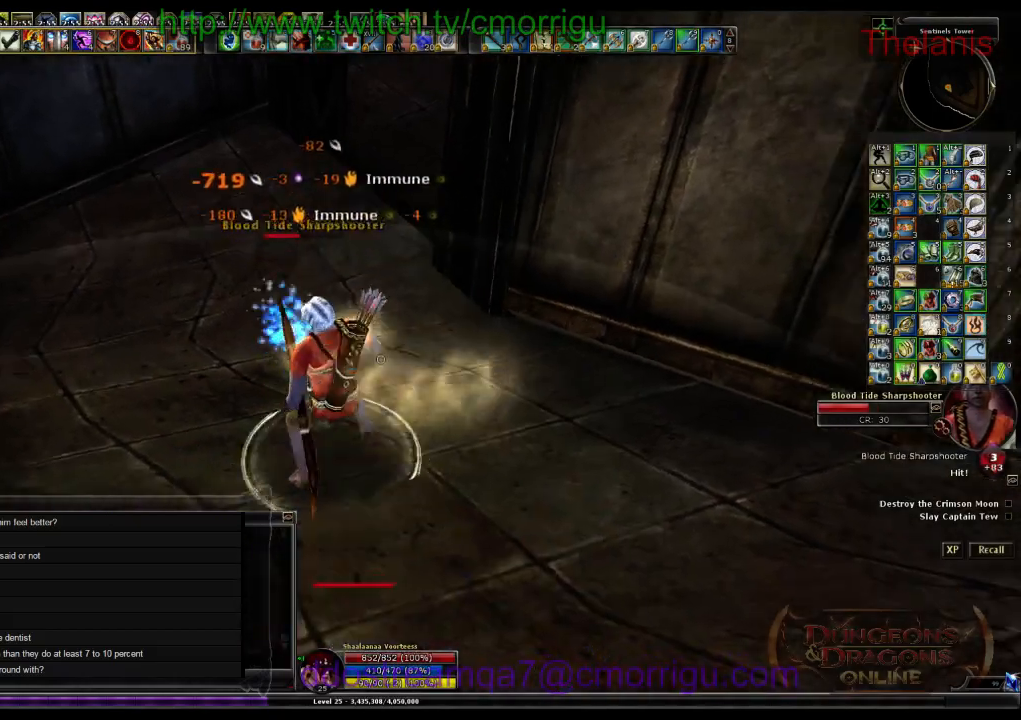
{"keys": ["a", "w"], "events": [[100, "2", "up"], [133, "w", "down"], [467, "a", "down"]]}
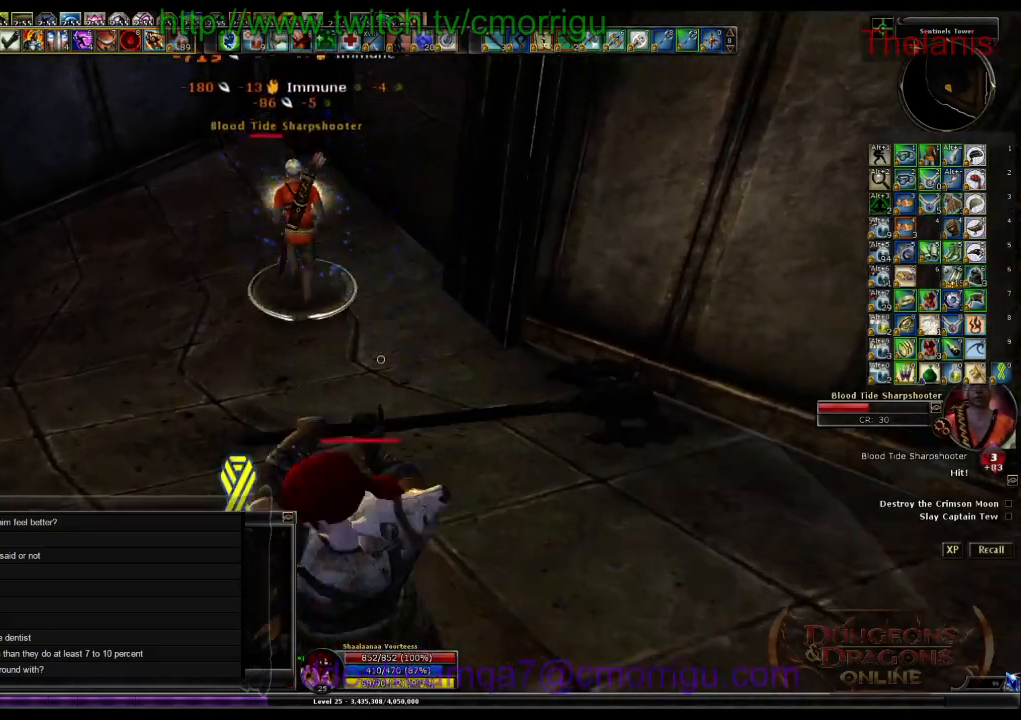
{"keys": ["a", "w"], "events": []}
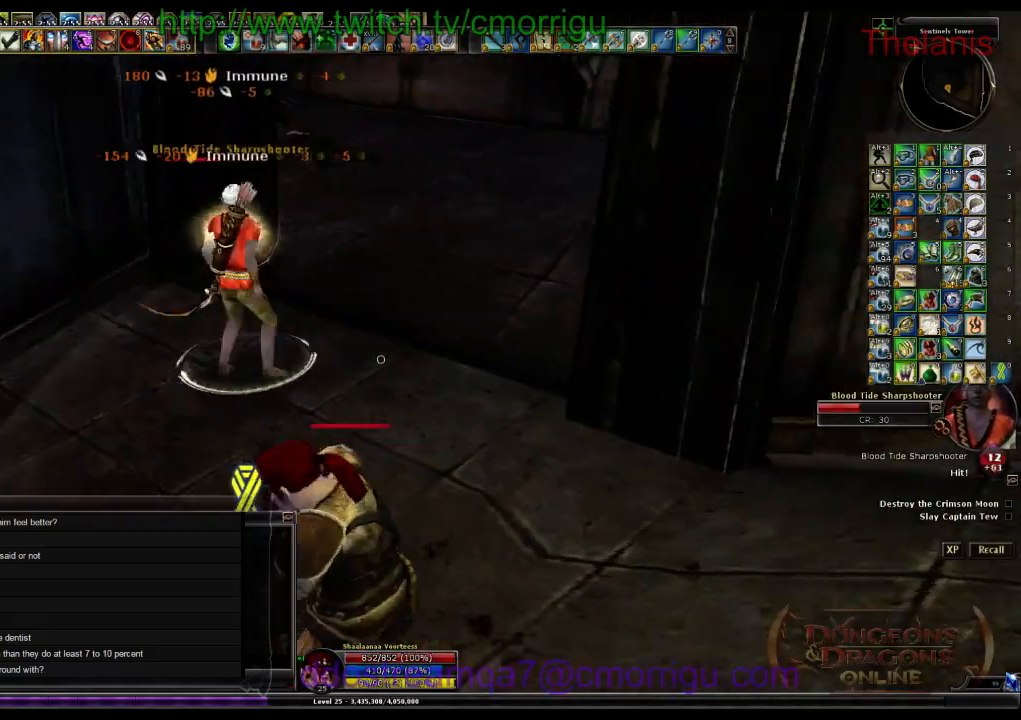
{"keys": [], "events": [[267, "a", "up"], [300, "w", "up"]]}
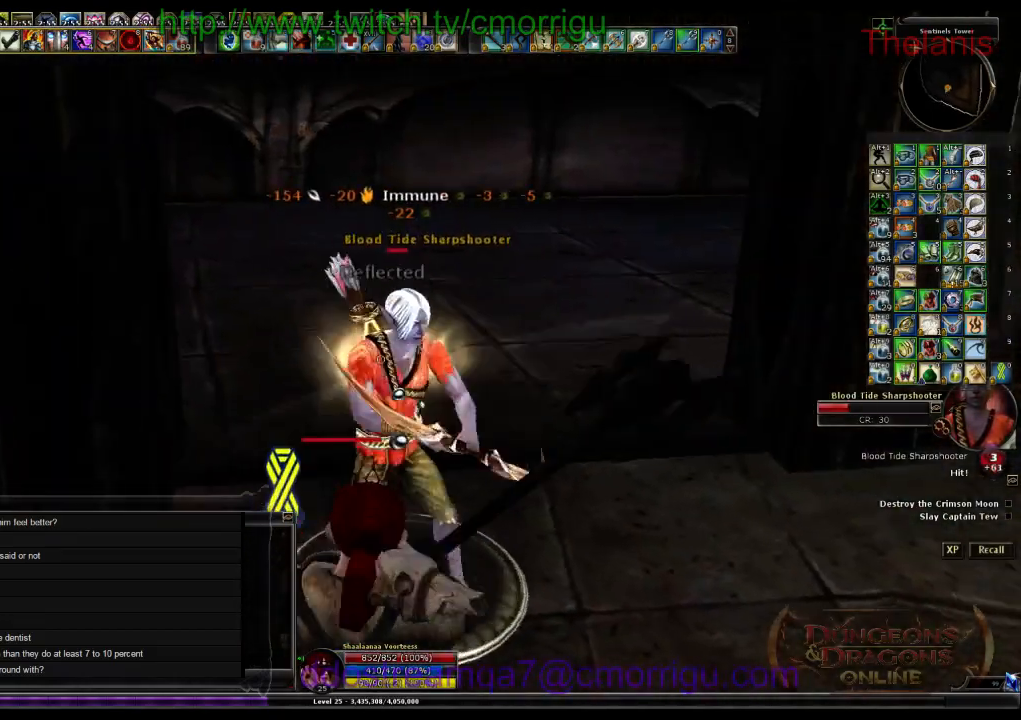
{"keys": [], "events": []}